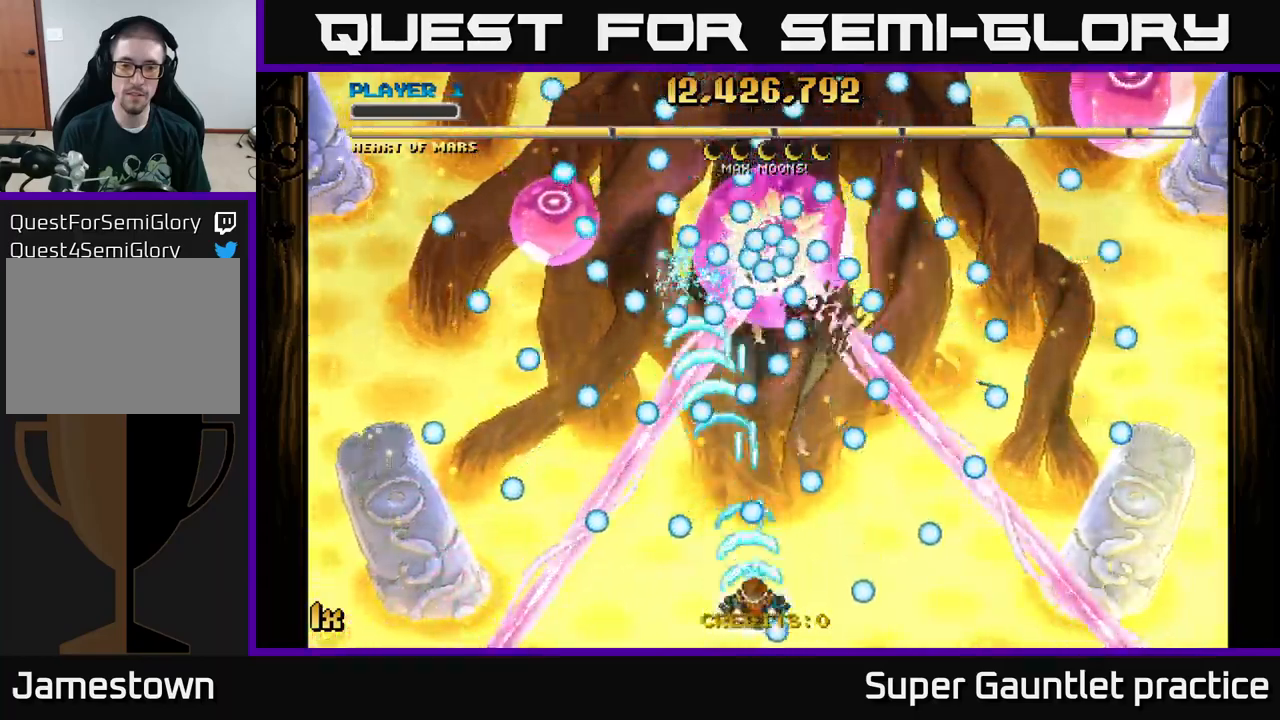
Gameplay with a controller (Xbox layout); each line is a JSON object with the inputs held at the frame after it. "events" lists button and stick changes between this image and that frame as [ms after this image, input, new state], when the widget could be followed in between. Not read: right_stick.
{"buttons": ["A"], "left_stick": "center", "events": [[67, "left_stick", "right"], [233, "left_stick", "center"], [350, "left_stick", "left"], [450, "left_stick", "center"]]}
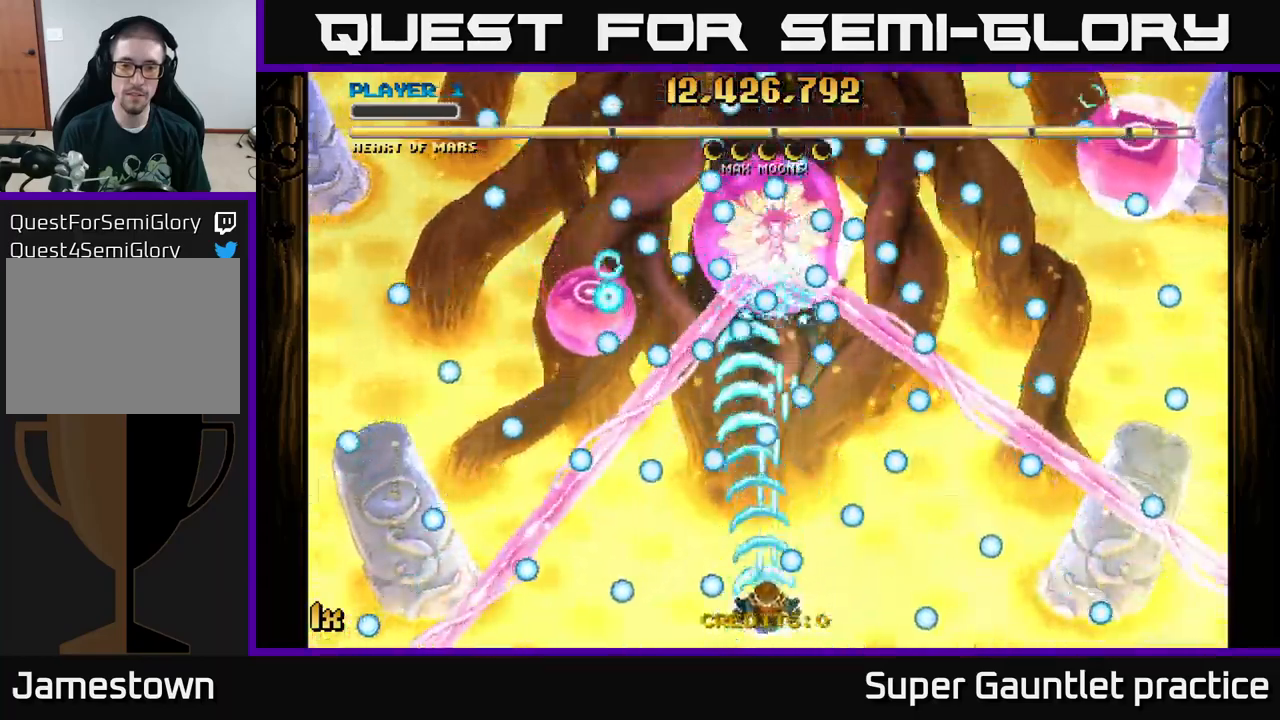
{"buttons": ["A"], "left_stick": "center", "events": [[67, "left_stick", "left"], [167, "left_stick", "center"], [383, "left_stick", "left"], [483, "left_stick", "center"]]}
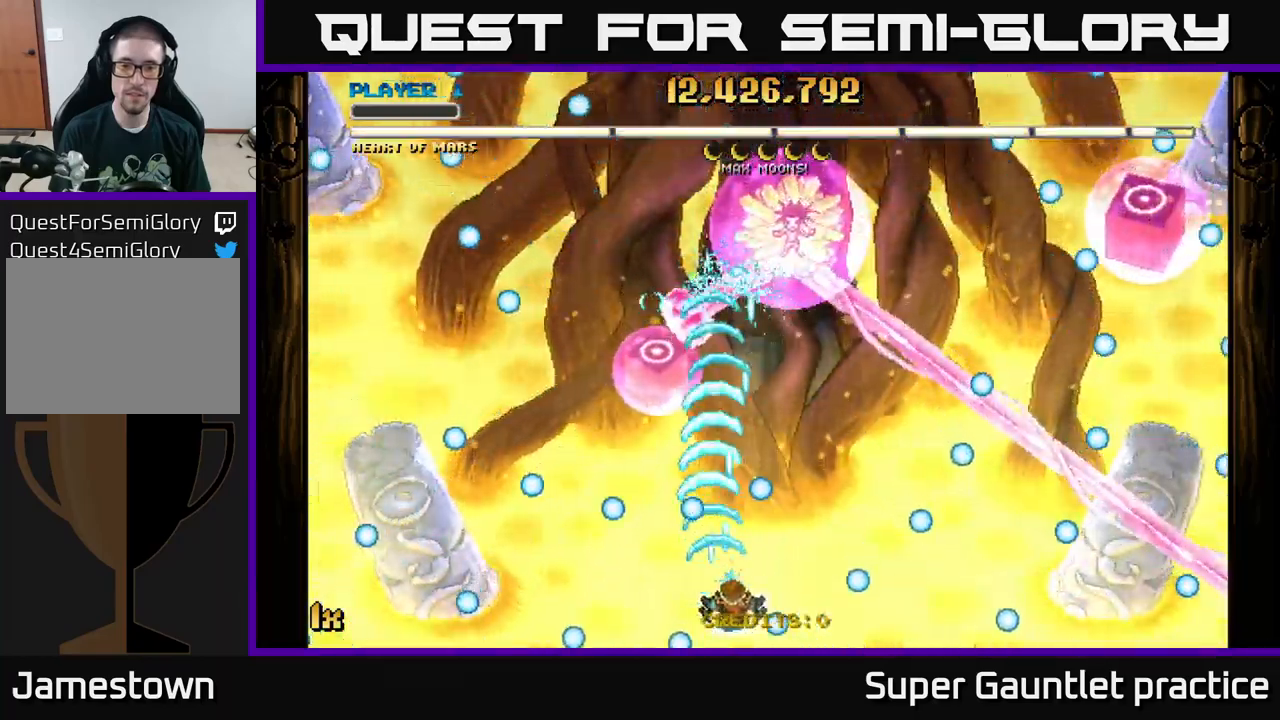
{"buttons": ["A"], "left_stick": "center", "events": [[17, "left_stick", "right"], [250, "X", "down"], [250, "left_stick", "up-right"], [333, "X", "up"], [483, "left_stick", "center"]]}
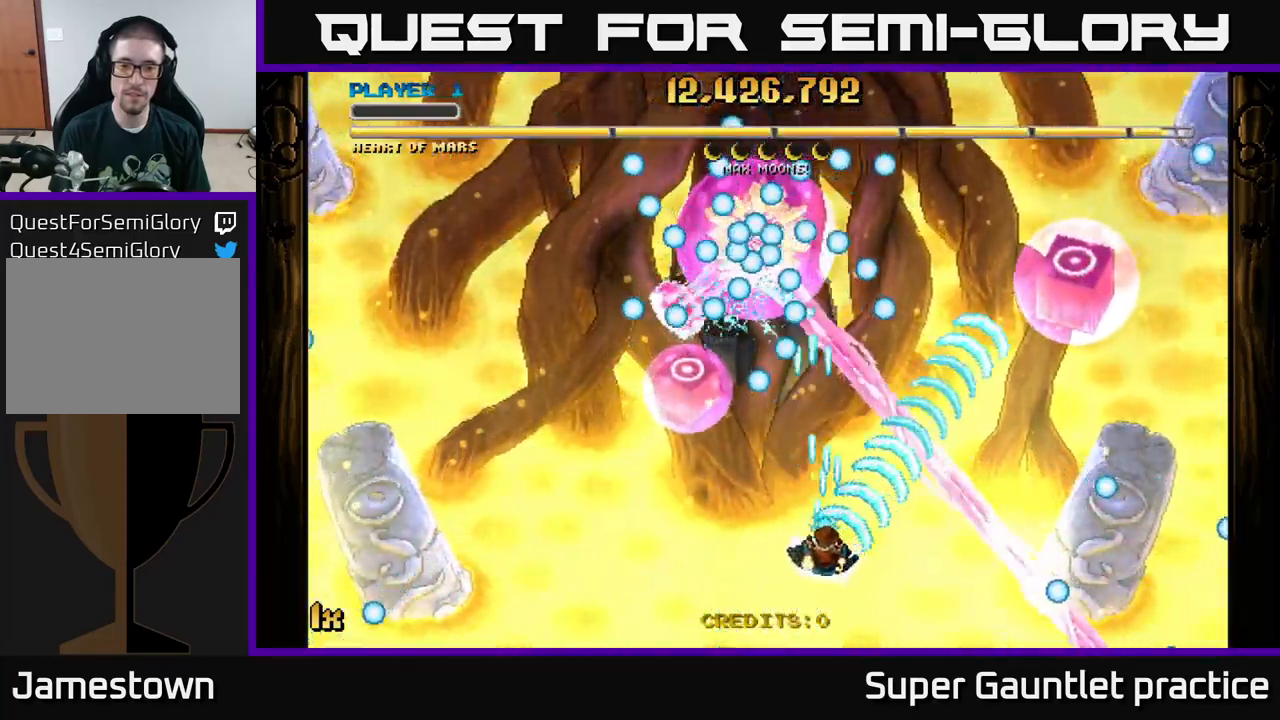
{"buttons": ["A"], "left_stick": "left", "events": [[17, "left_stick", "down-left"], [300, "left_stick", "left"]]}
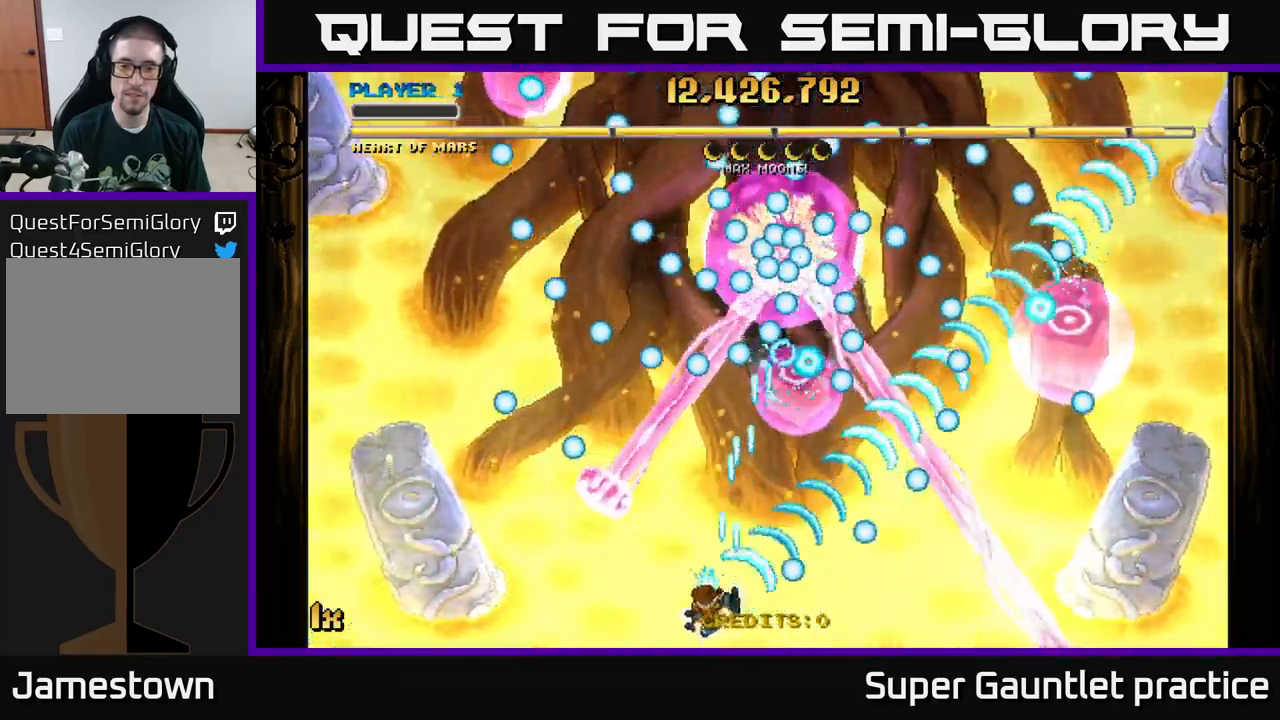
{"buttons": ["A"], "left_stick": "down-right", "events": [[67, "left_stick", "up"], [150, "left_stick", "right"], [283, "left_stick", "left"], [450, "left_stick", "down-right"]]}
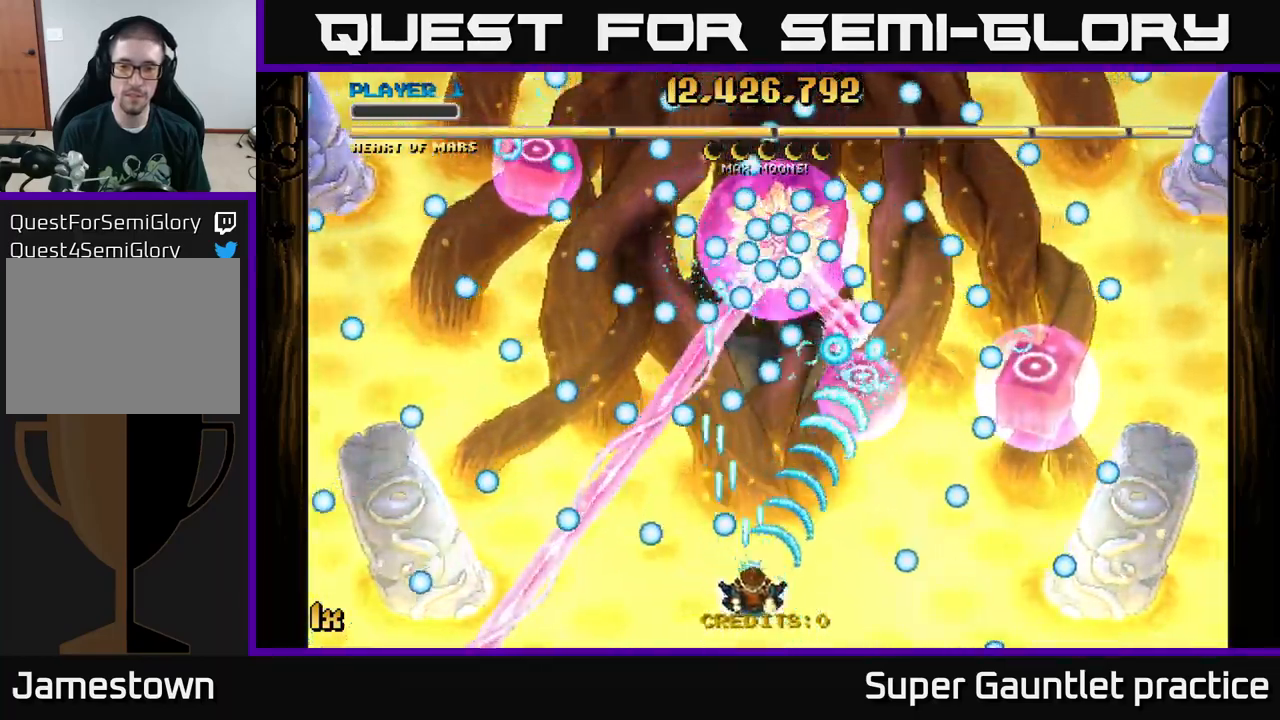
{"buttons": ["A"], "left_stick": "down-left", "events": [[133, "left_stick", "center"], [400, "left_stick", "down-left"]]}
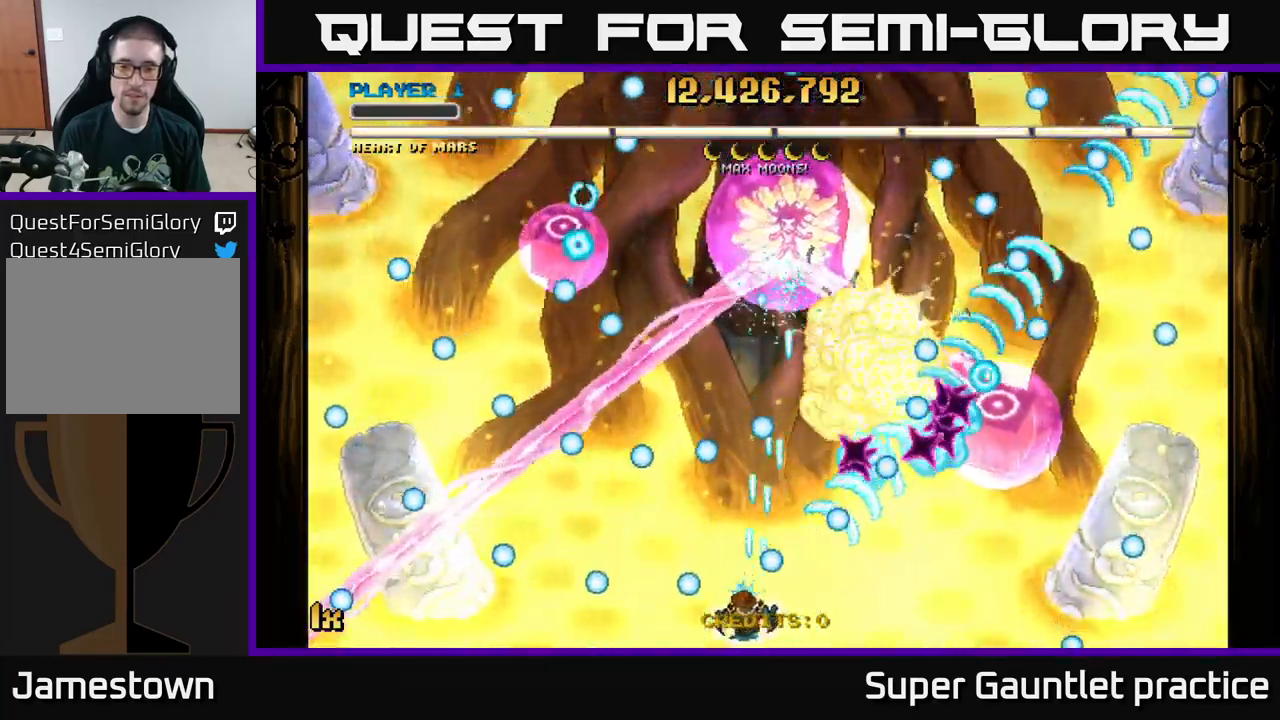
{"buttons": ["A"], "left_stick": "right", "events": [[33, "left_stick", "center"], [267, "left_stick", "right"]]}
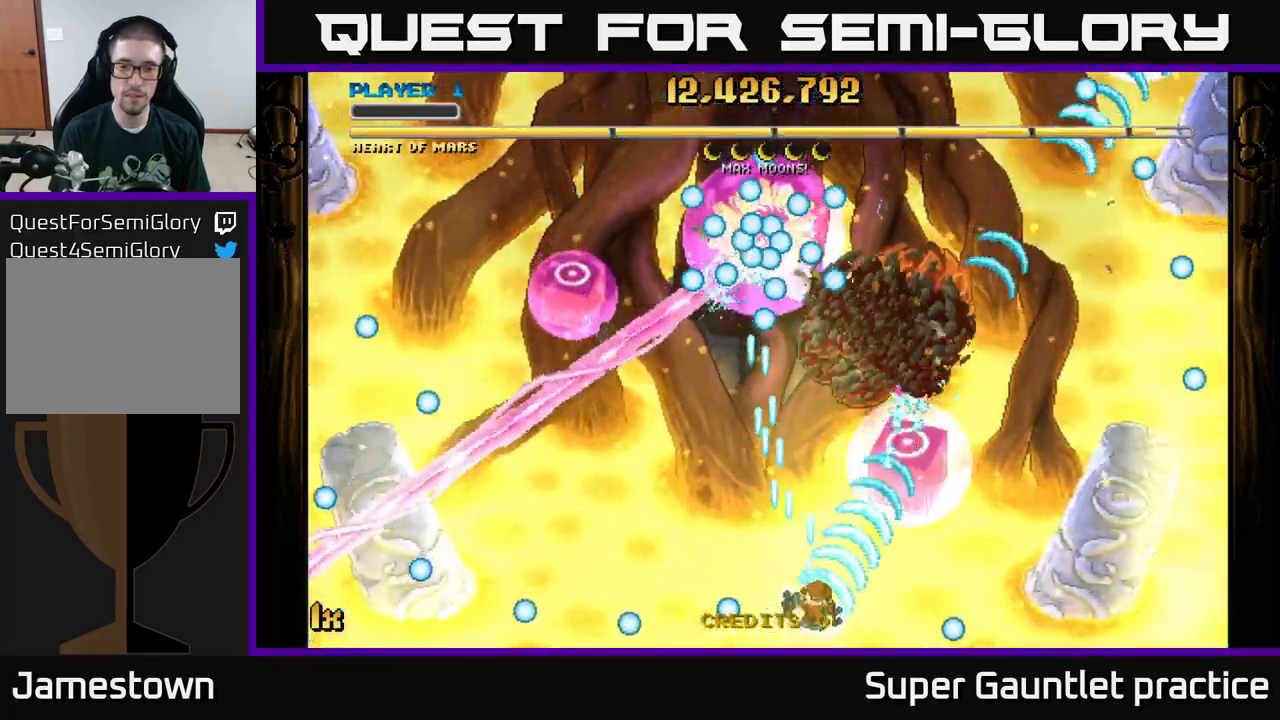
{"buttons": ["A"], "left_stick": "left", "events": [[67, "left_stick", "center"], [267, "left_stick", "left"]]}
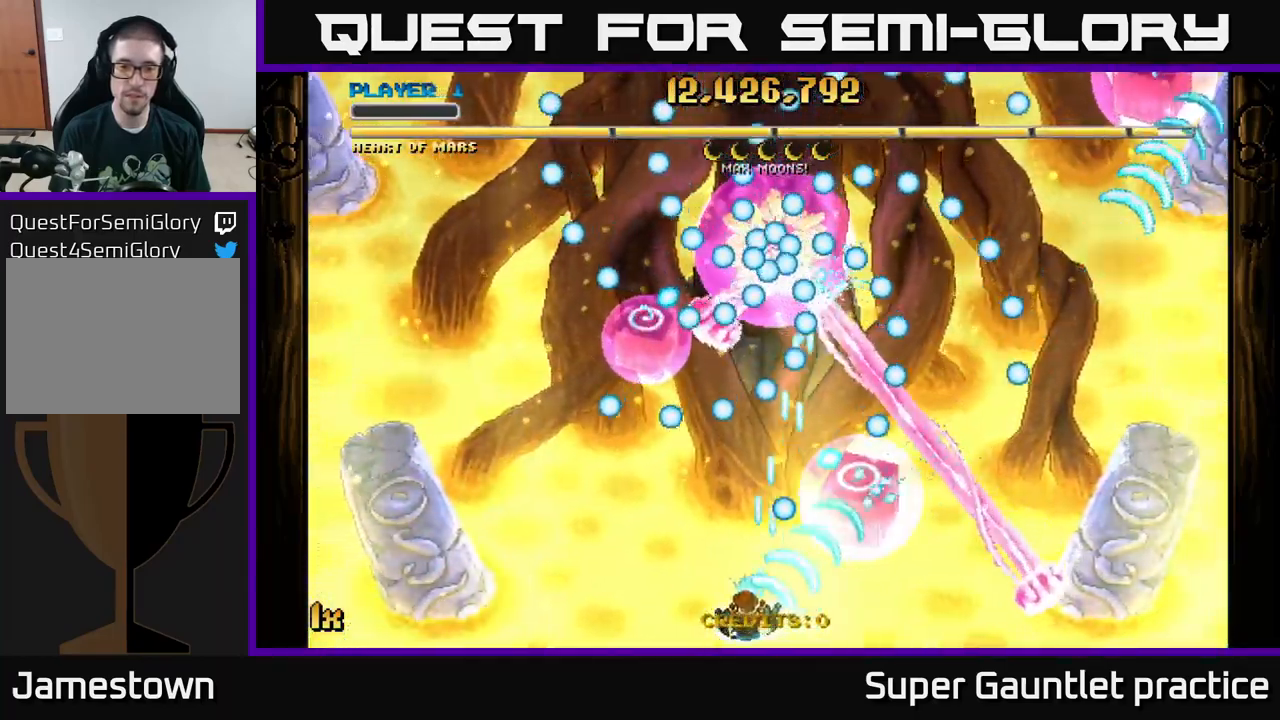
{"buttons": ["A"], "left_stick": "center", "events": [[150, "left_stick", "center"]]}
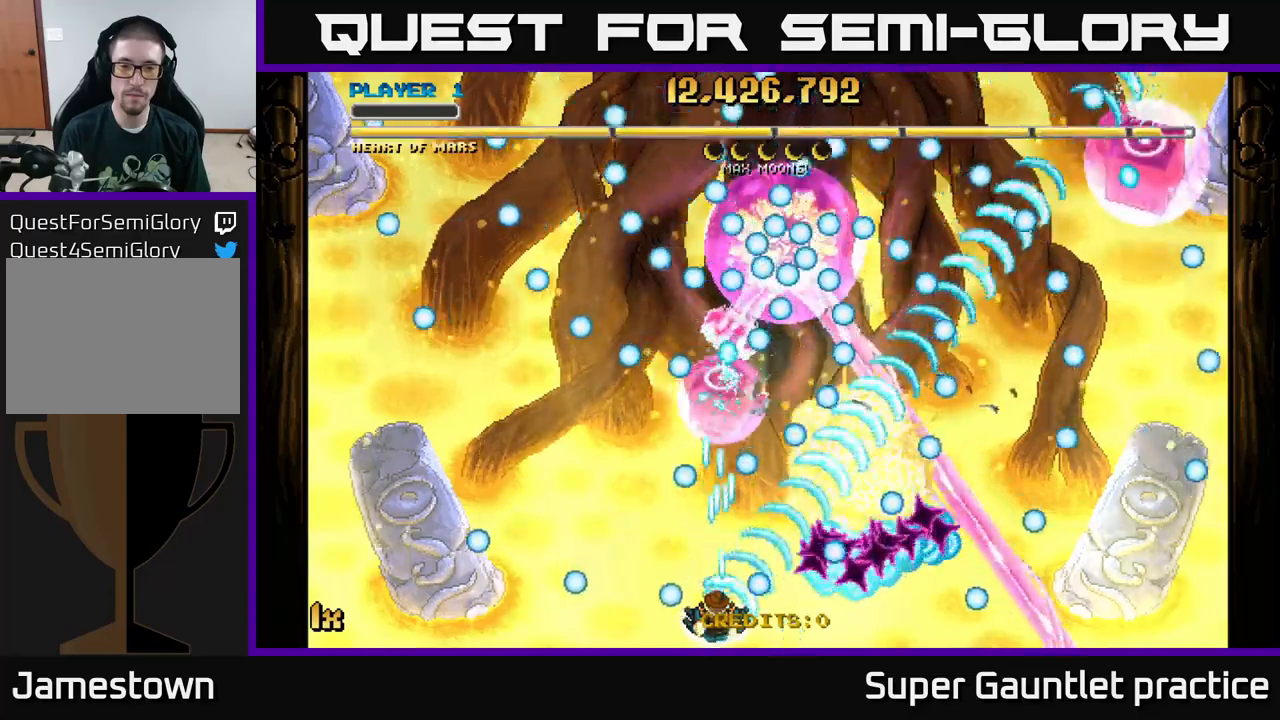
{"buttons": ["A"], "left_stick": "left", "events": [[284, "left_stick", "right"], [417, "left_stick", "left"]]}
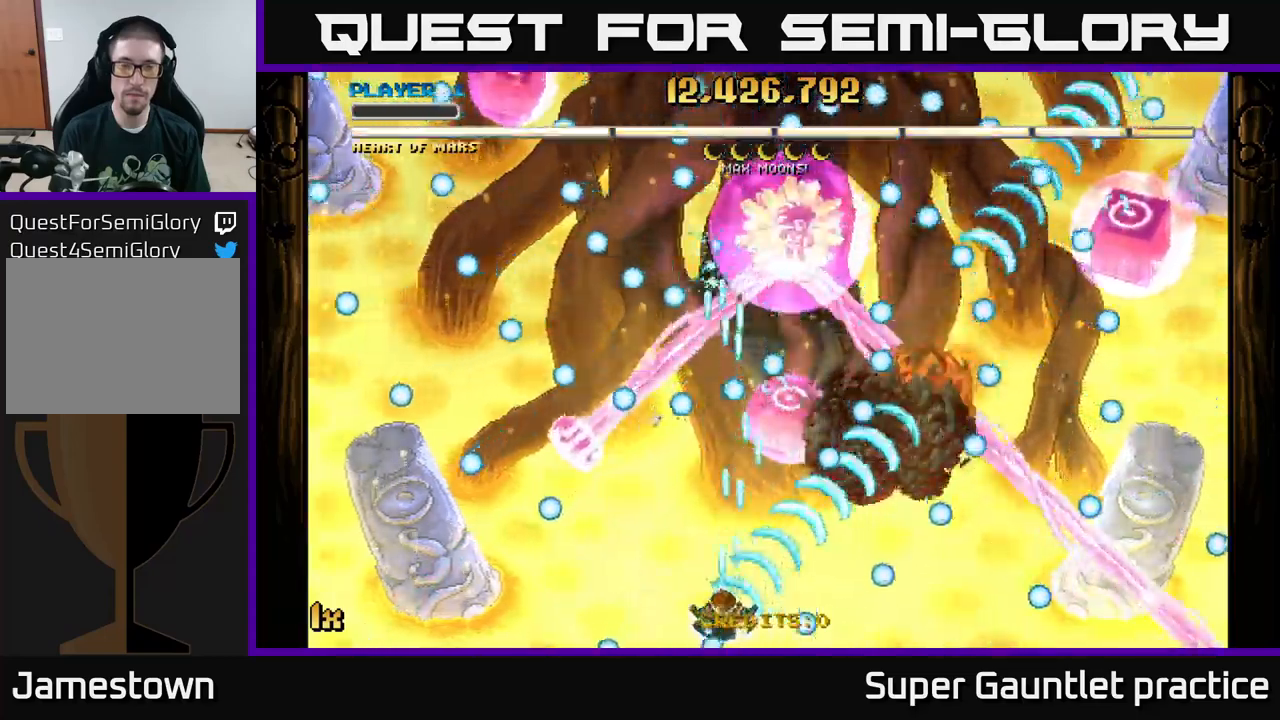
{"buttons": ["A"], "left_stick": "up-right", "events": [[17, "left_stick", "center"], [217, "left_stick", "left"], [334, "left_stick", "right"], [450, "left_stick", "up-right"]]}
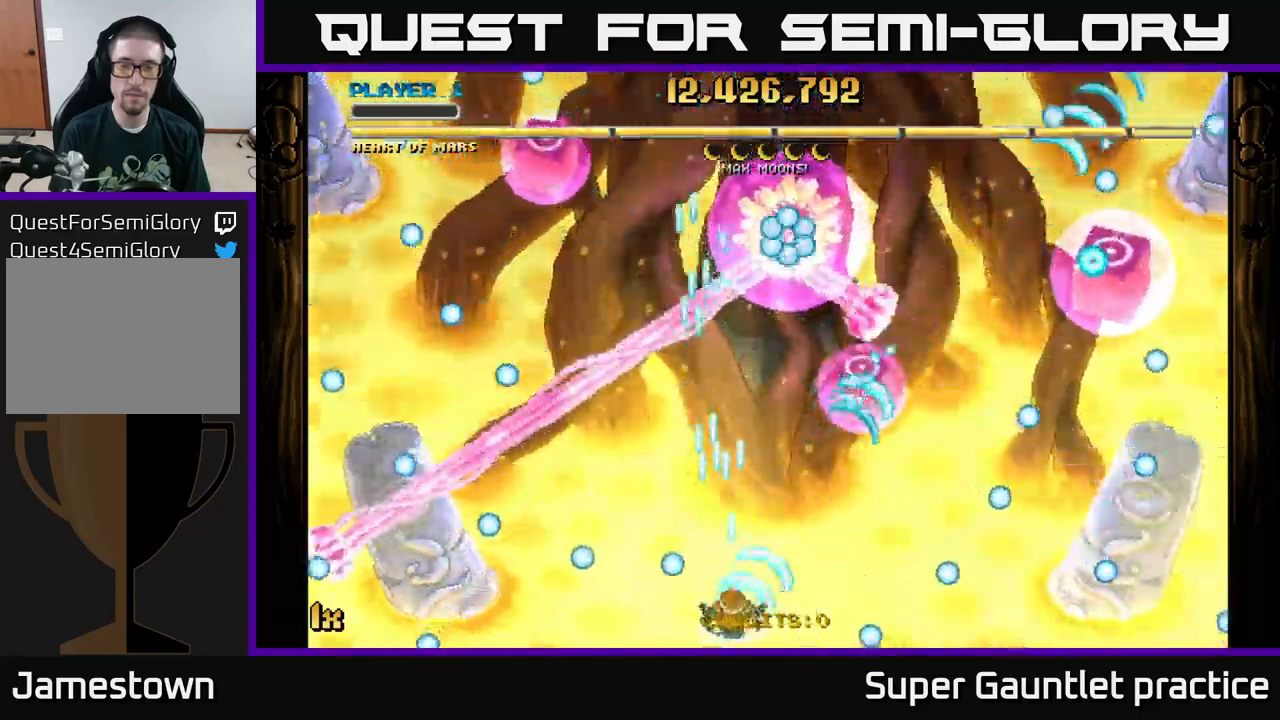
{"buttons": ["A"], "left_stick": "down-right", "events": [[50, "left_stick", "up"], [267, "left_stick", "right"], [334, "left_stick", "up-right"], [450, "left_stick", "down-right"]]}
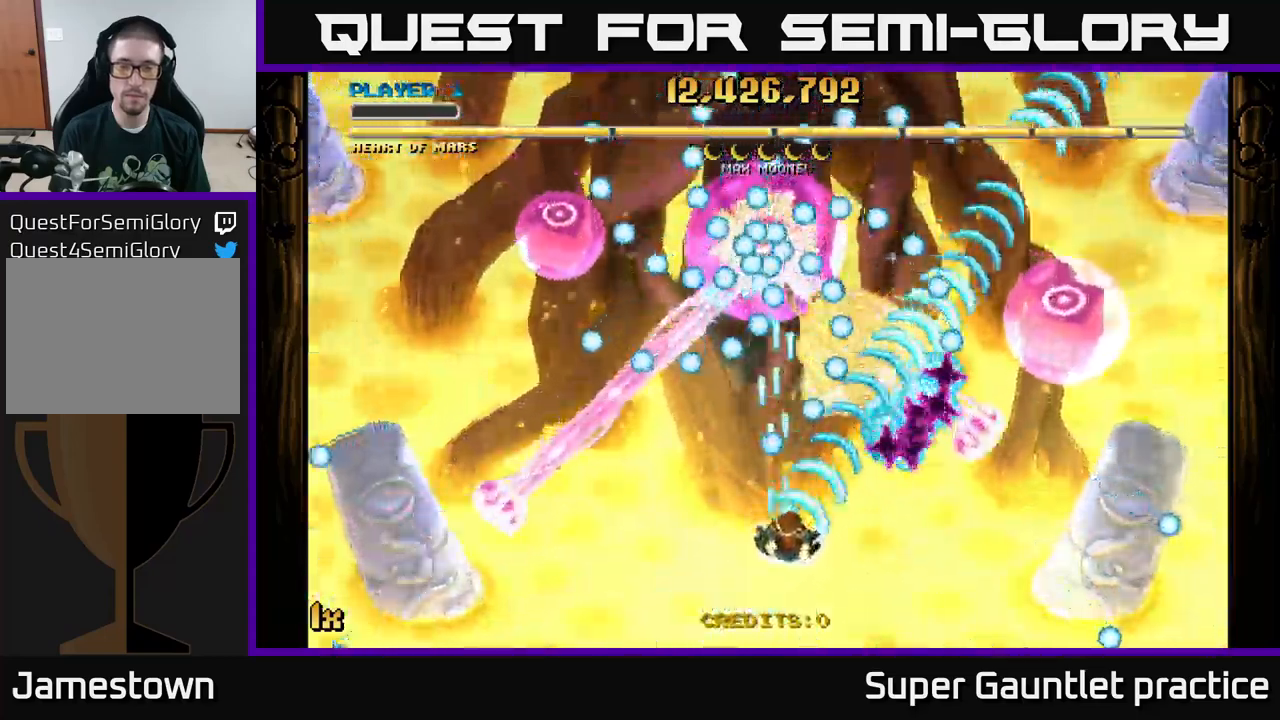
{"buttons": ["A"], "left_stick": "right", "events": [[17, "left_stick", "down"], [150, "left_stick", "down-left"], [267, "left_stick", "left"], [450, "left_stick", "right"]]}
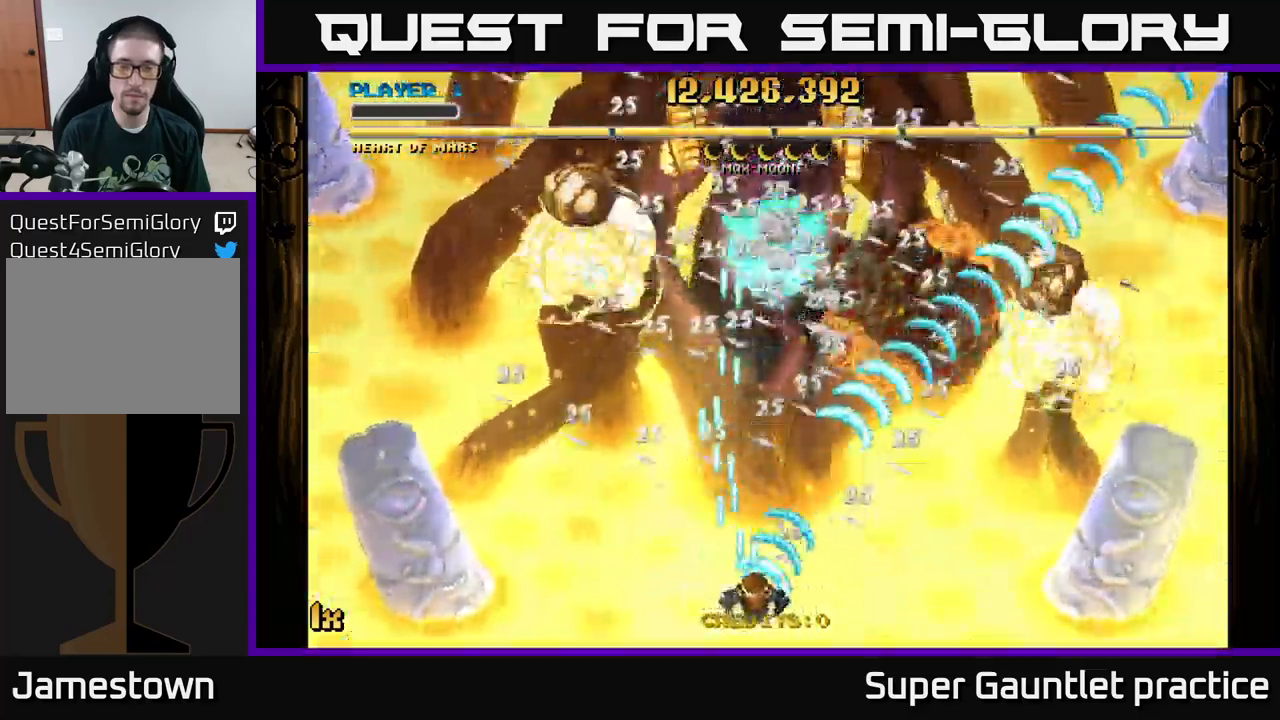
{"buttons": ["A", "X"], "left_stick": "up", "events": [[167, "left_stick", "left"], [267, "left_stick", "up-right"], [450, "left_stick", "up"], [467, "X", "down"]]}
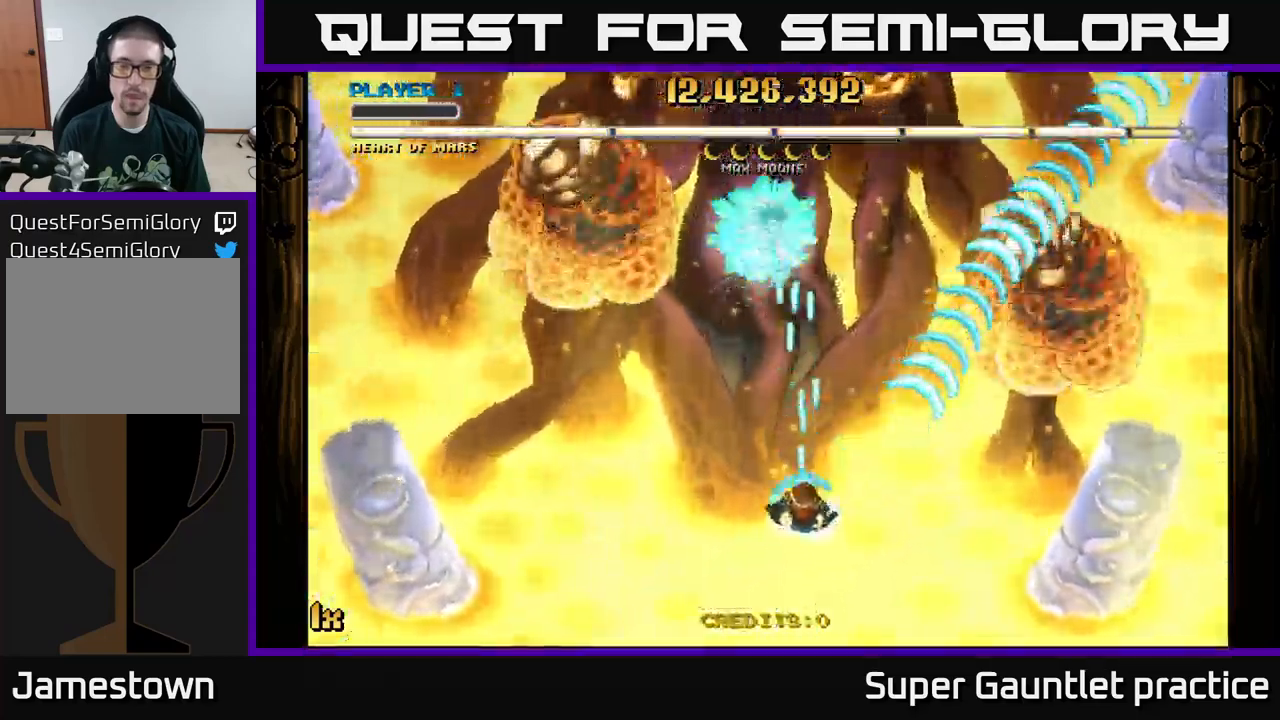
{"buttons": ["A"], "left_stick": "right", "events": [[17, "left_stick", "up-left"], [84, "X", "up"], [184, "left_stick", "right"]]}
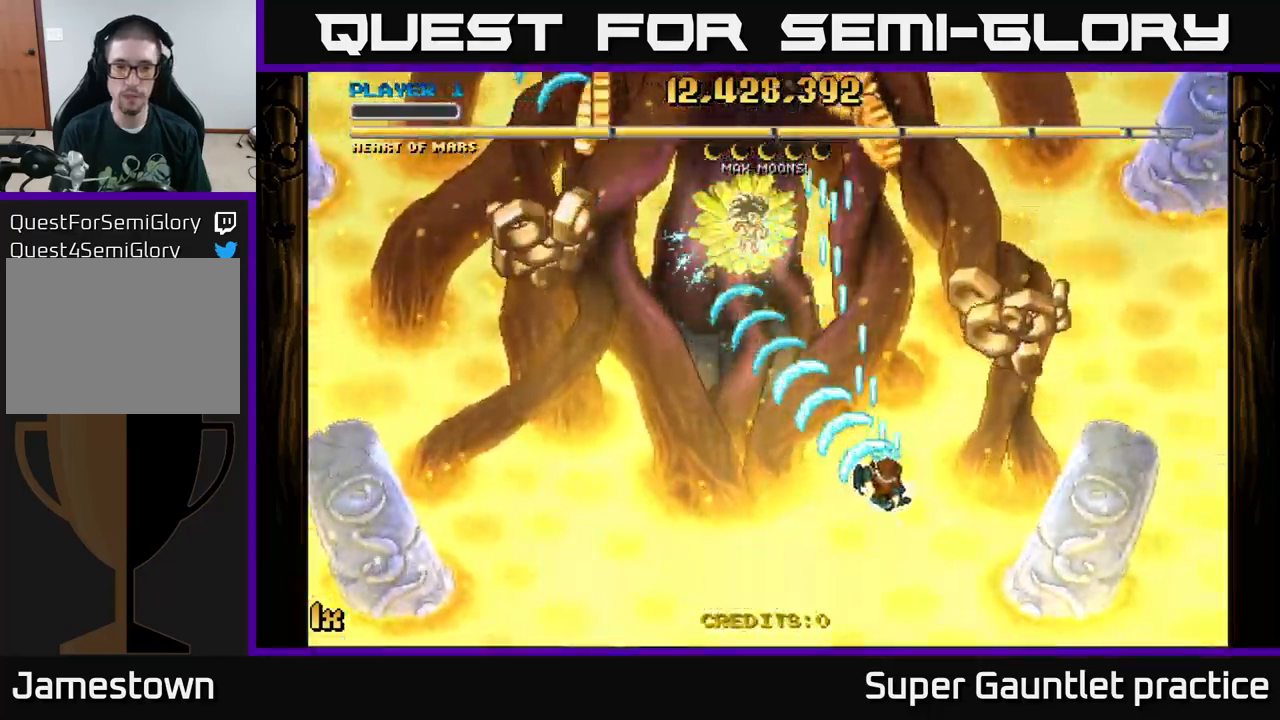
{"buttons": ["A"], "left_stick": "up-left", "events": [[200, "left_stick", "up-right"], [384, "left_stick", "up-left"]]}
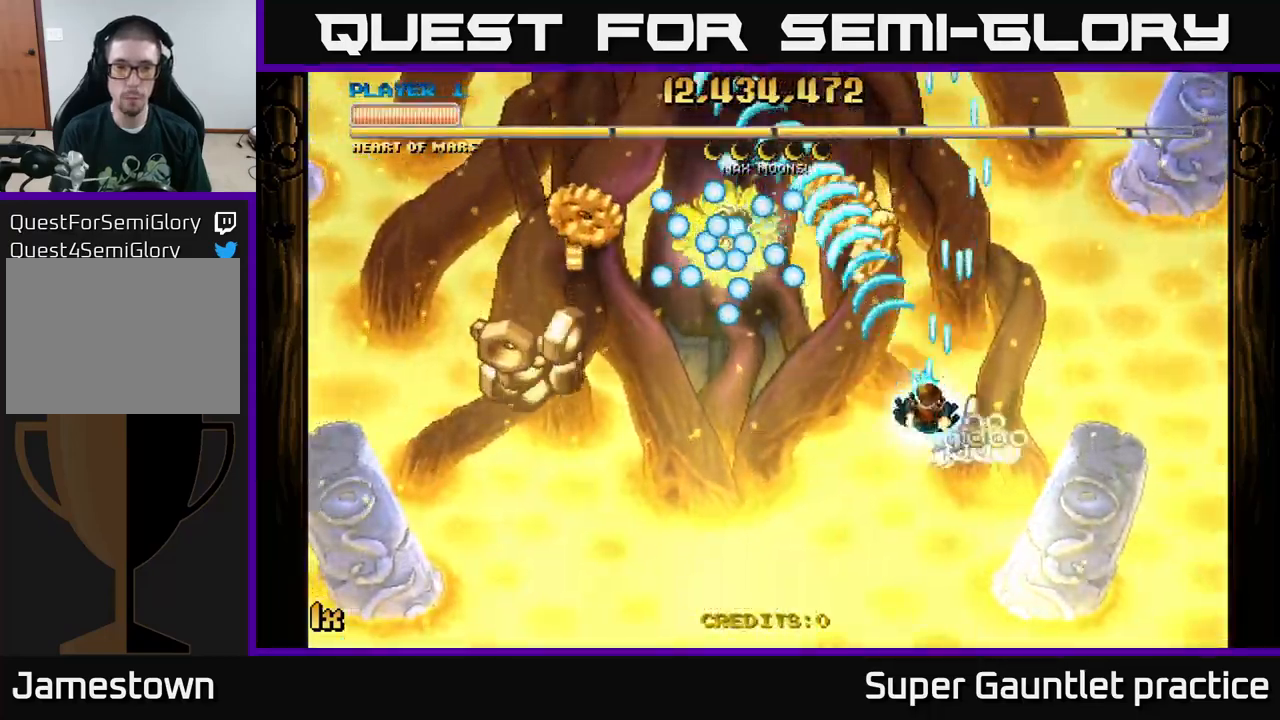
{"buttons": ["A"], "left_stick": "down-left", "events": [[67, "L1", "down"], [167, "L1", "up"], [450, "left_stick", "down-left"]]}
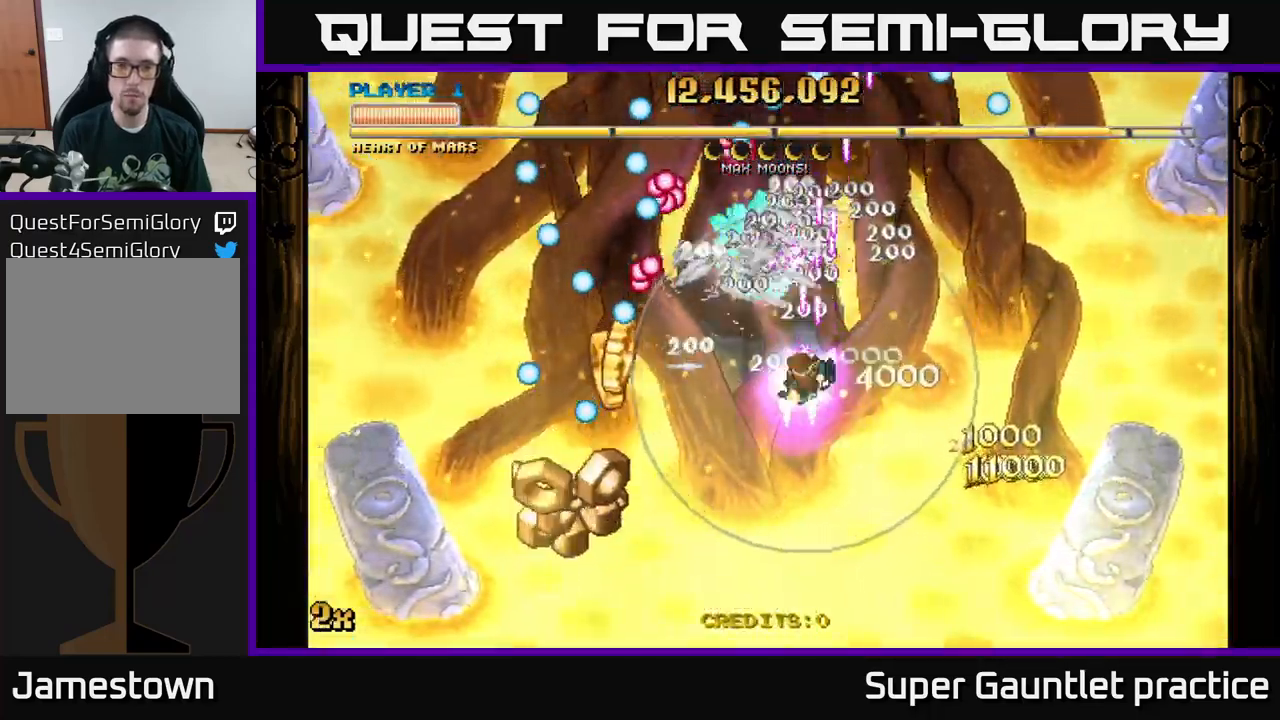
{"buttons": ["A"], "left_stick": "up-right", "events": [[484, "left_stick", "up-right"]]}
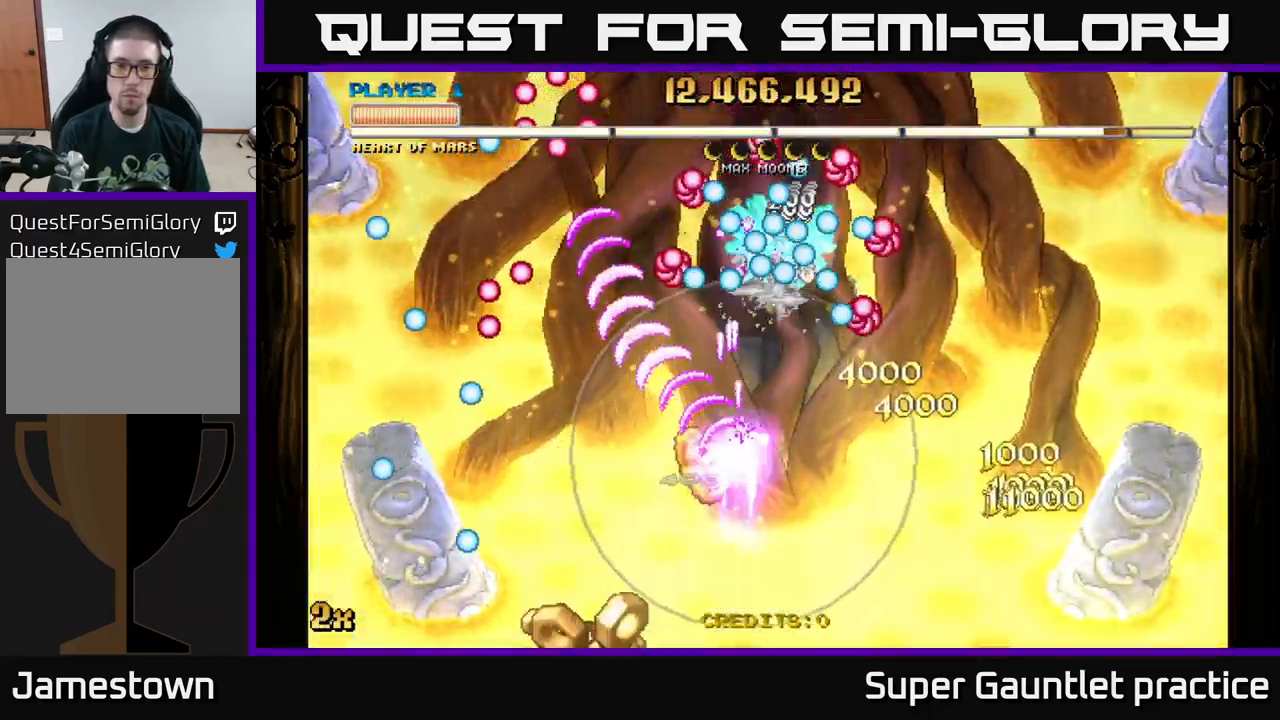
{"buttons": ["A"], "left_stick": "up", "events": [[134, "left_stick", "up"], [167, "X", "down"], [284, "X", "up"]]}
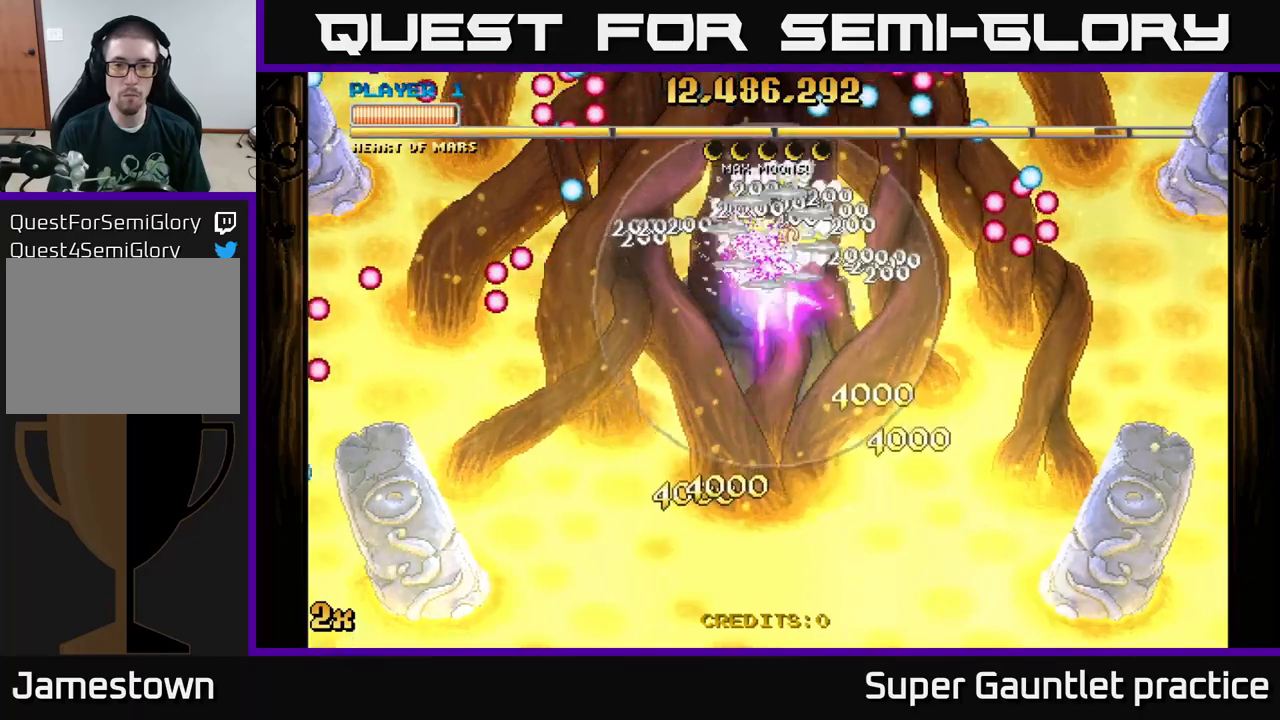
{"buttons": ["A"], "left_stick": "down", "events": [[200, "left_stick", "down"]]}
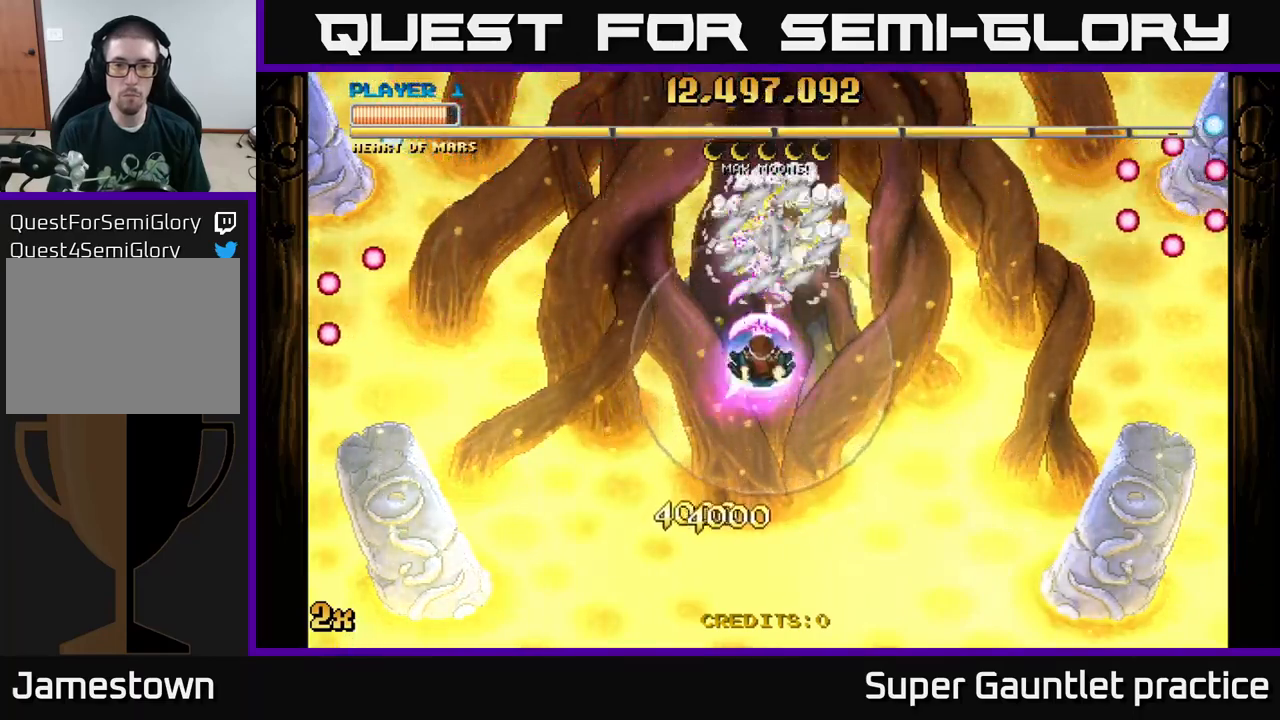
{"buttons": ["A"], "left_stick": "down", "events": []}
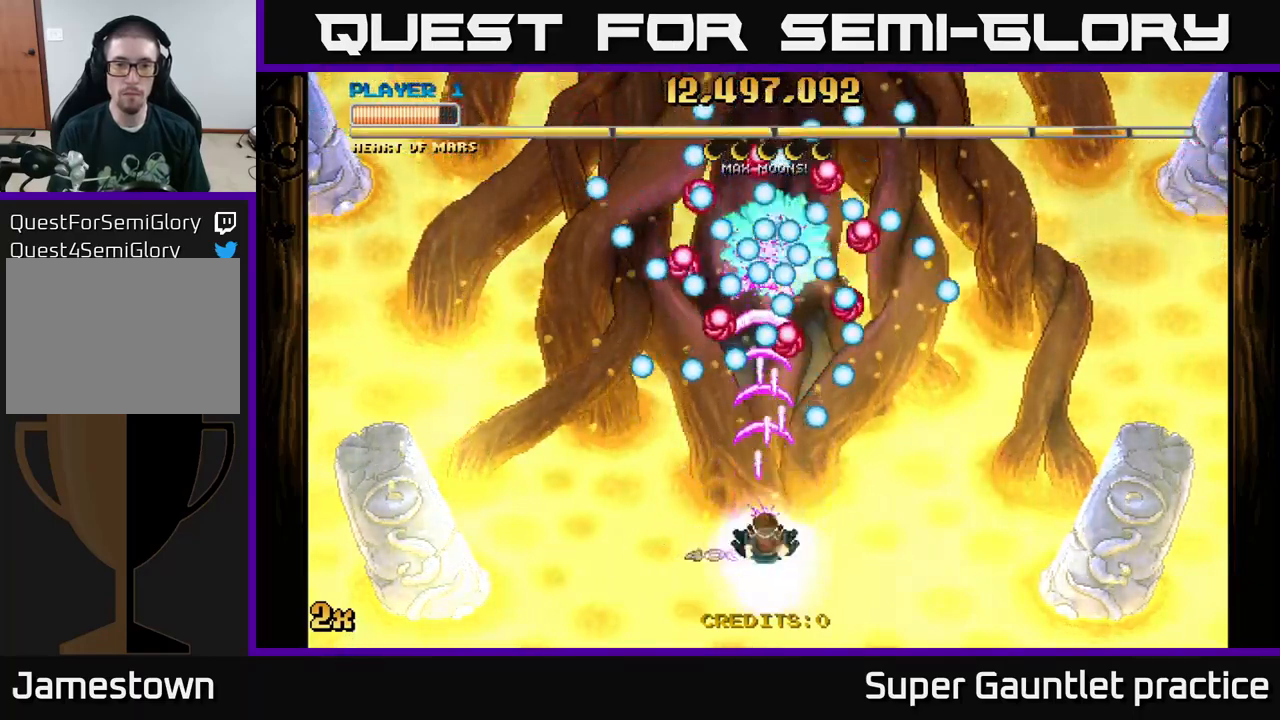
{"buttons": ["A"], "left_stick": "center", "events": [[366, "left_stick", "center"]]}
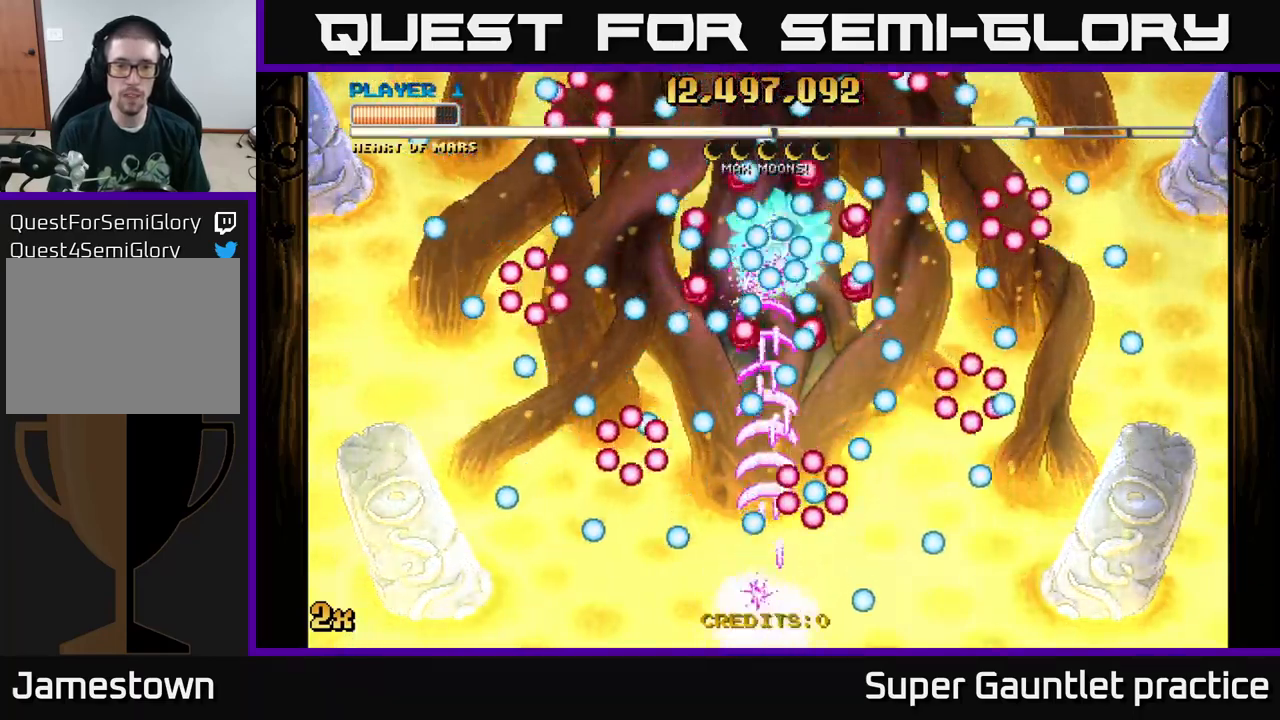
{"buttons": ["A"], "left_stick": "down-left", "events": [[16, "left_stick", "left"], [233, "left_stick", "up"], [316, "left_stick", "right"], [450, "left_stick", "down-left"]]}
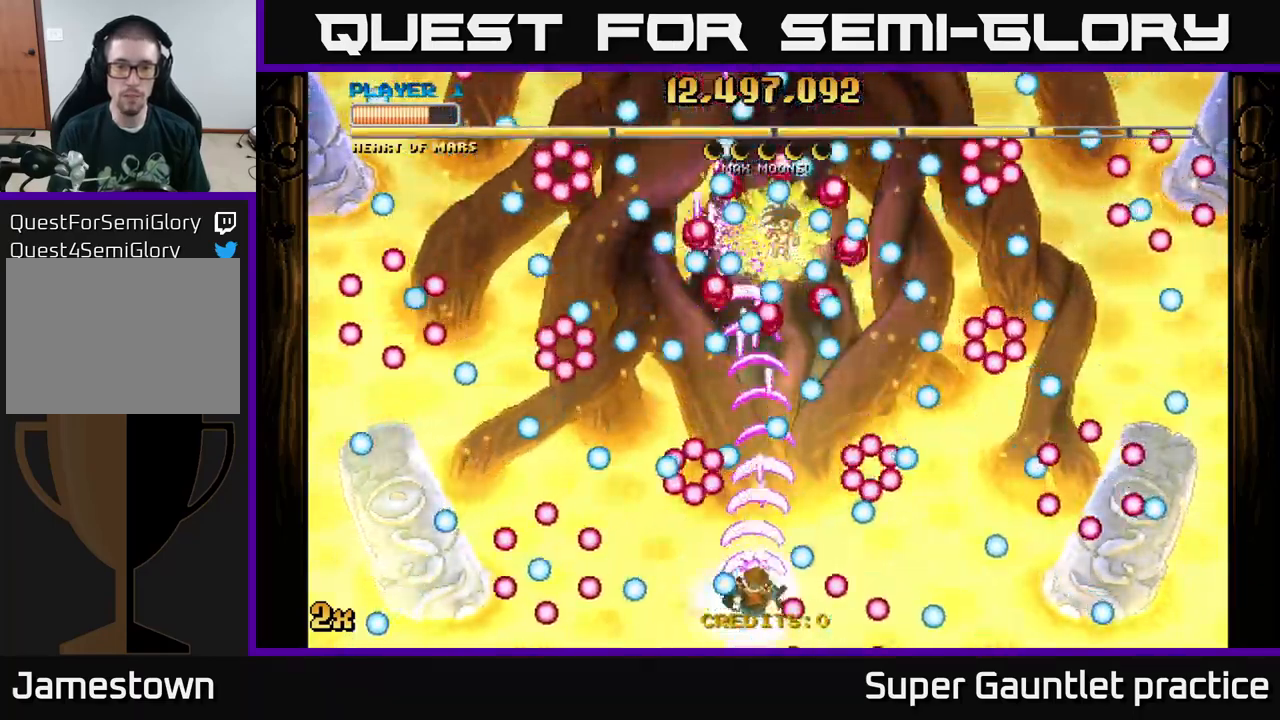
{"buttons": ["A"], "left_stick": "down-left", "events": [[16, "left_stick", "center"], [350, "left_stick", "down-left"]]}
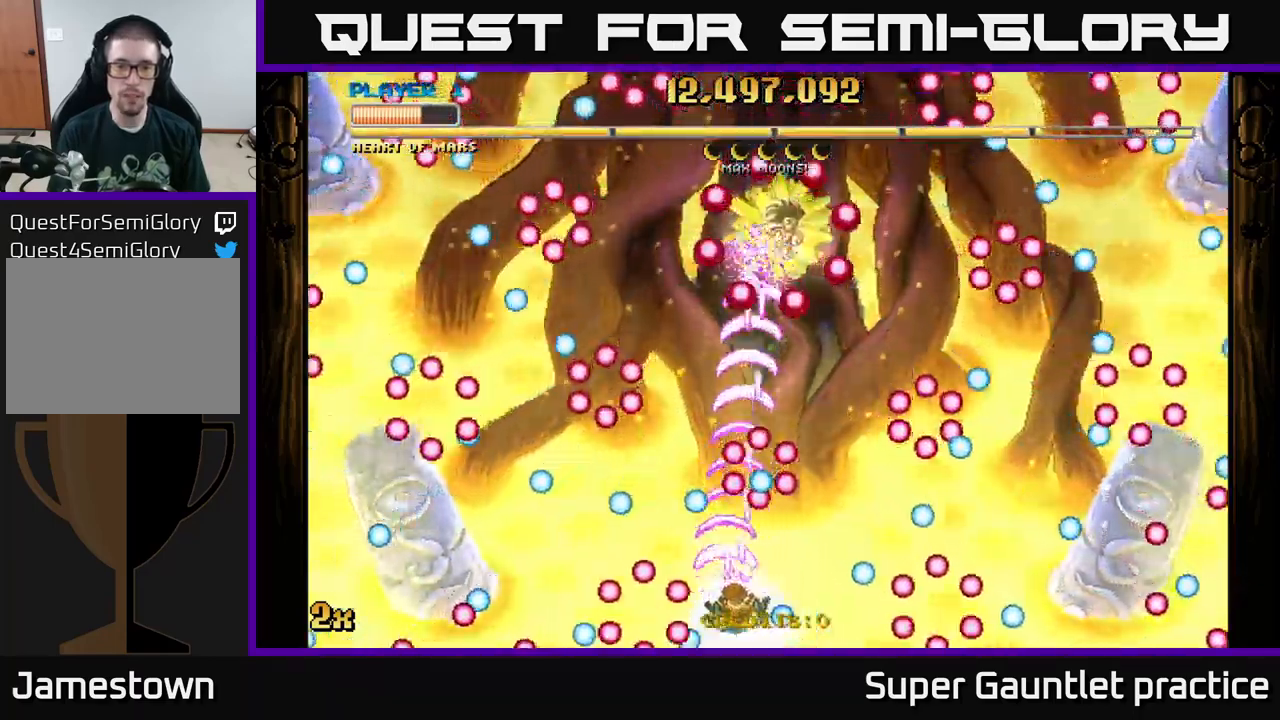
{"buttons": ["A"], "left_stick": "up-left", "events": [[50, "left_stick", "right"], [400, "left_stick", "up"], [466, "left_stick", "up-left"]]}
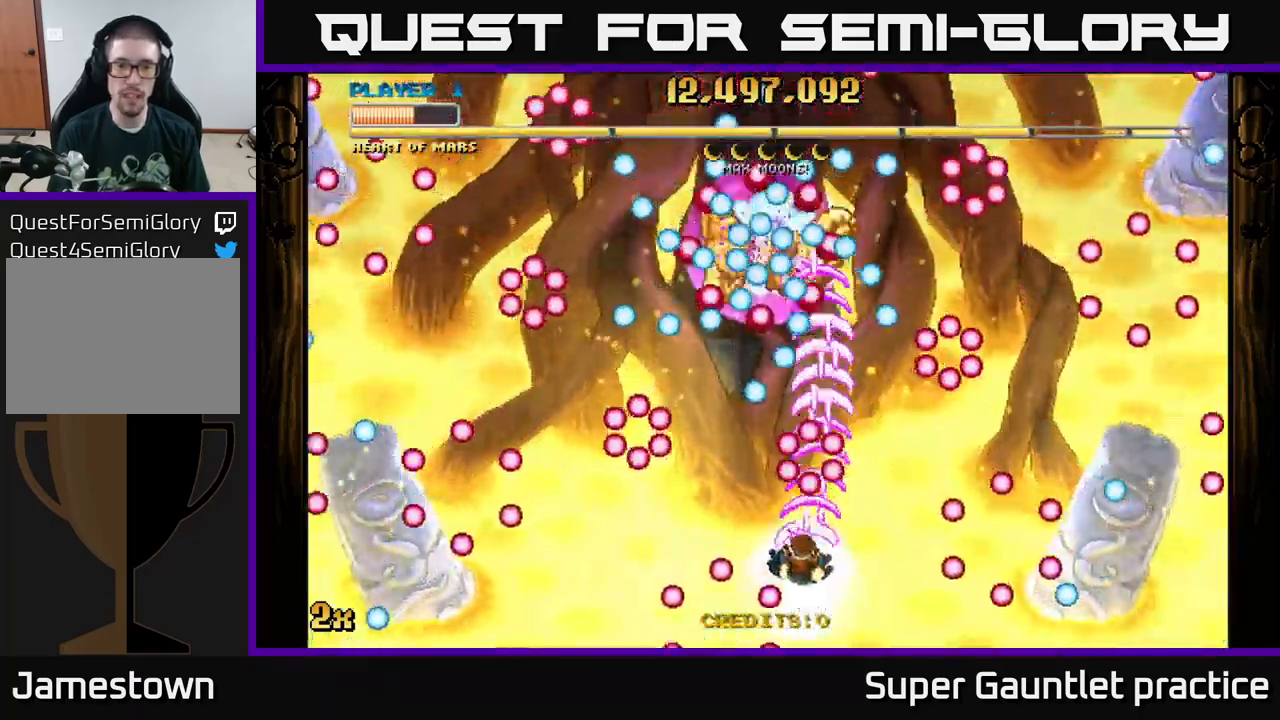
{"buttons": ["A"], "left_stick": "right", "events": [[116, "left_stick", "left"], [350, "left_stick", "center"], [466, "left_stick", "right"]]}
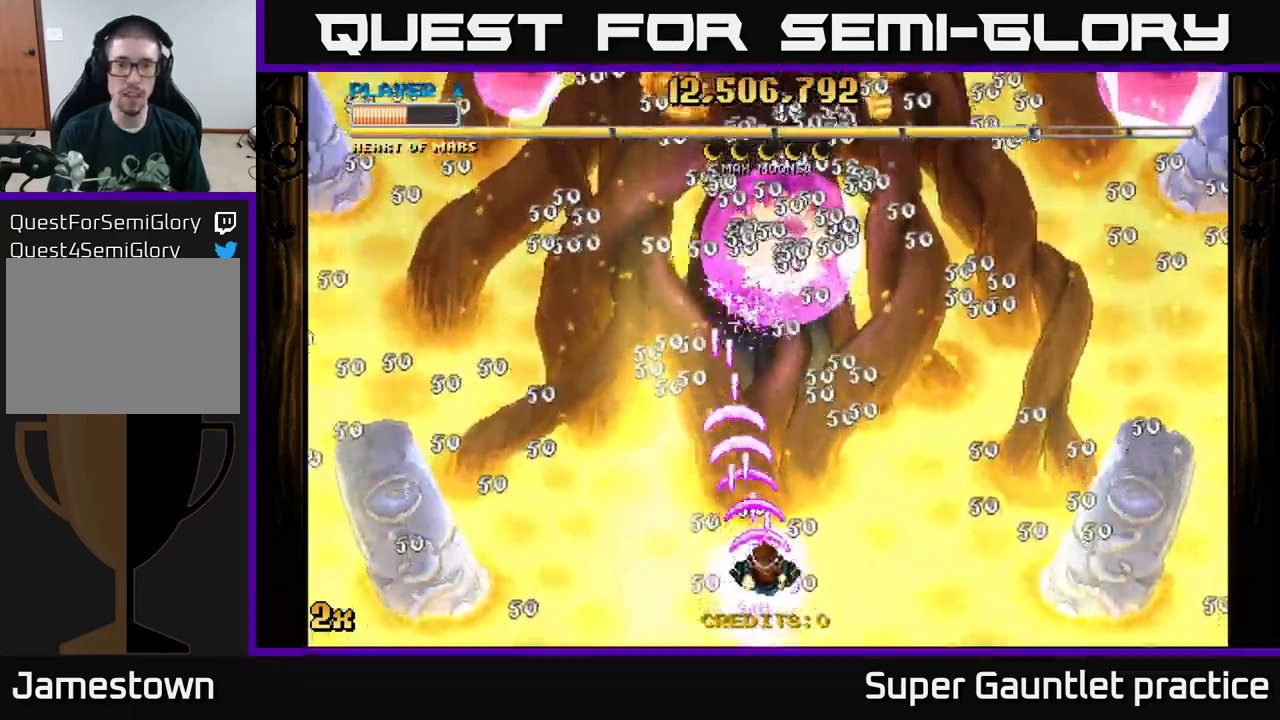
{"buttons": ["A"], "left_stick": "down", "events": [[183, "left_stick", "up-right"], [250, "X", "down"], [350, "X", "up"], [433, "left_stick", "down-left"], [483, "left_stick", "down"]]}
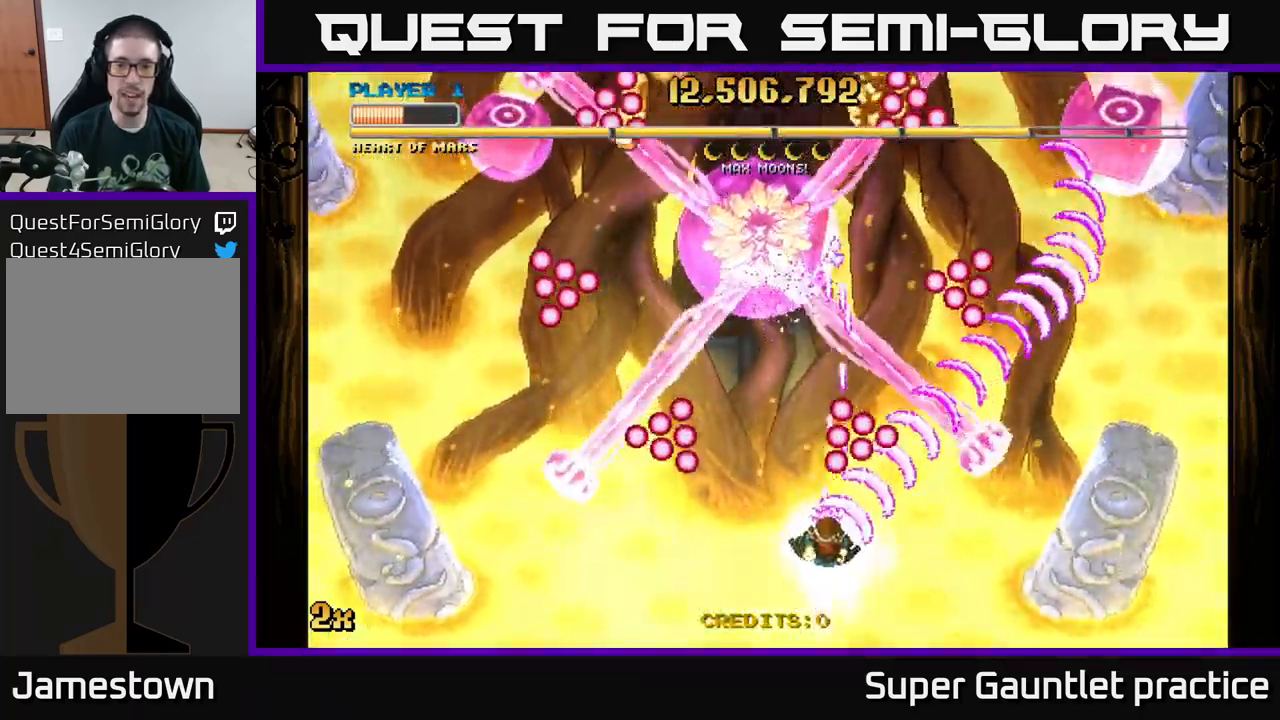
{"buttons": ["A"], "left_stick": "right", "events": [[166, "left_stick", "left"], [266, "left_stick", "up-right"], [383, "left_stick", "right"]]}
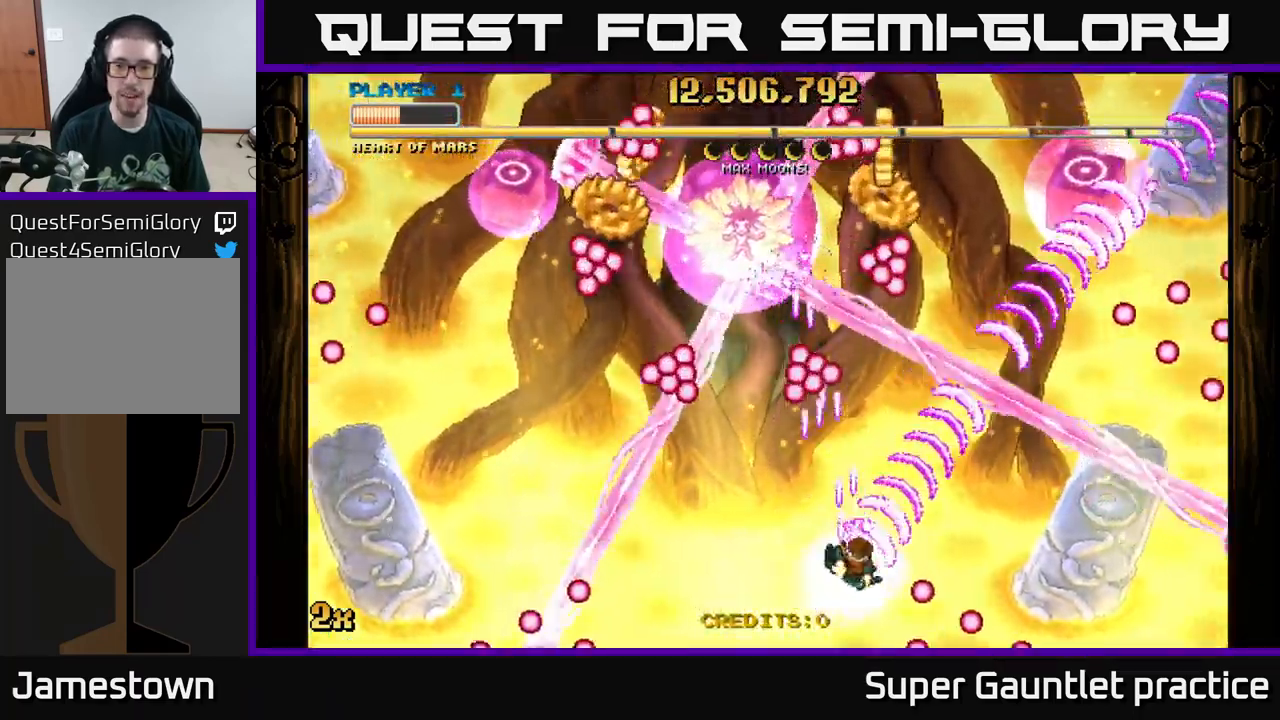
{"buttons": ["A"], "left_stick": "up", "events": [[483, "left_stick", "up"]]}
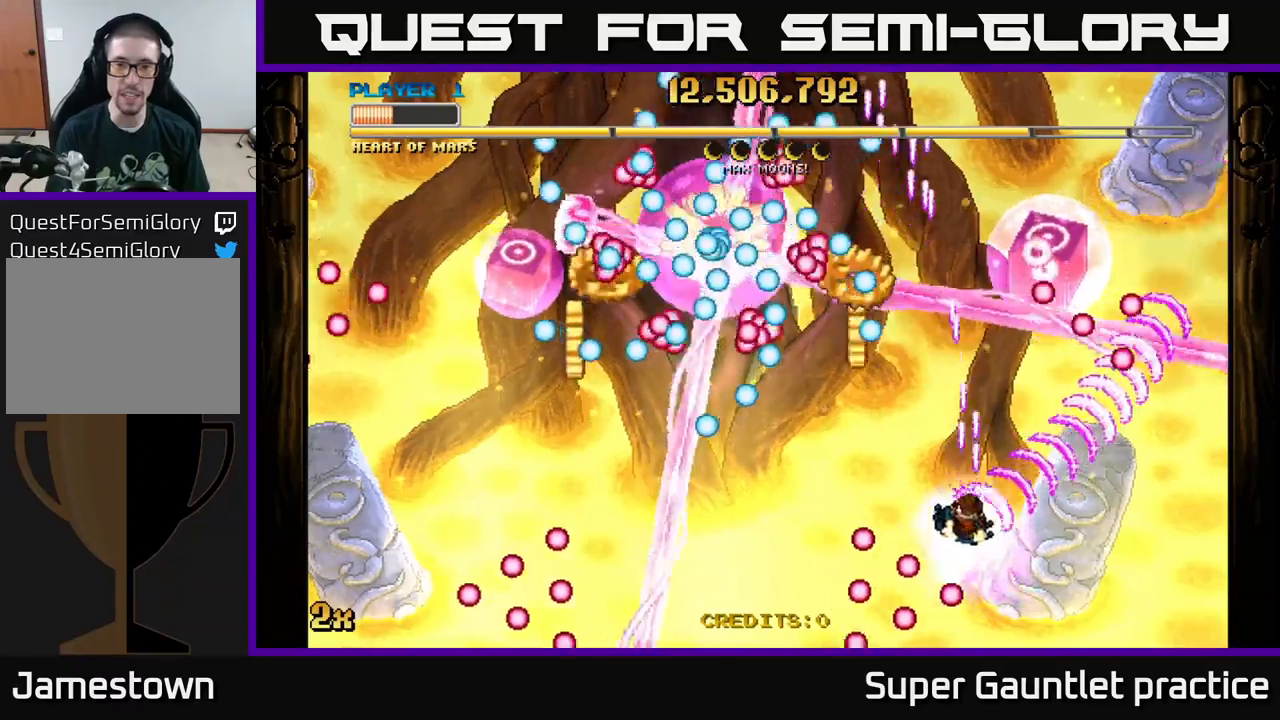
{"buttons": ["A"], "left_stick": "right", "events": [[117, "left_stick", "left"], [300, "left_stick", "up"], [383, "left_stick", "right"]]}